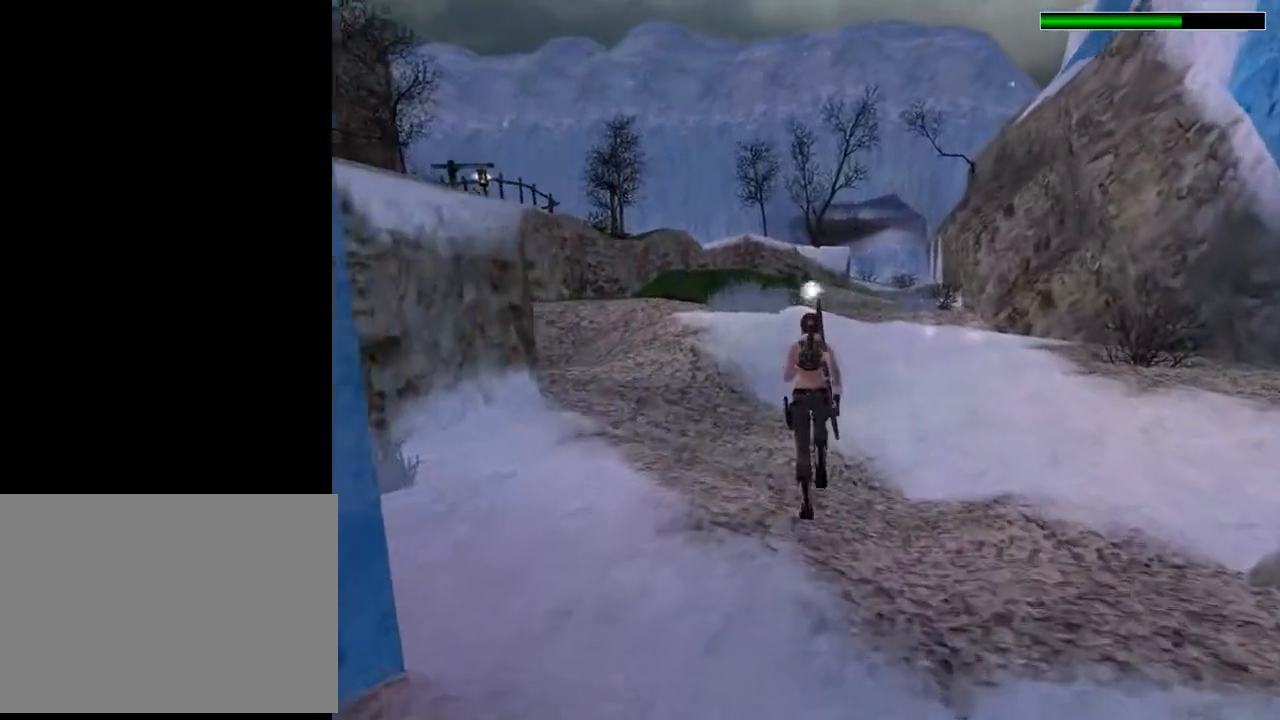
Gameplay with a controller (PlayStation layout); each line is a JSON object with the inputs held at the frame after it. "events" lists button and stick changes between this image and that frame as [ms after this image, input, new state], when the widget could be followed in between. Not read: L1.
{"buttons": ["DPAD_LEFT"], "left_stick": "center", "right_stick": "center", "events": [[200, "DPAD_LEFT", "down"], [233, "DPAD_UP", "up"]]}
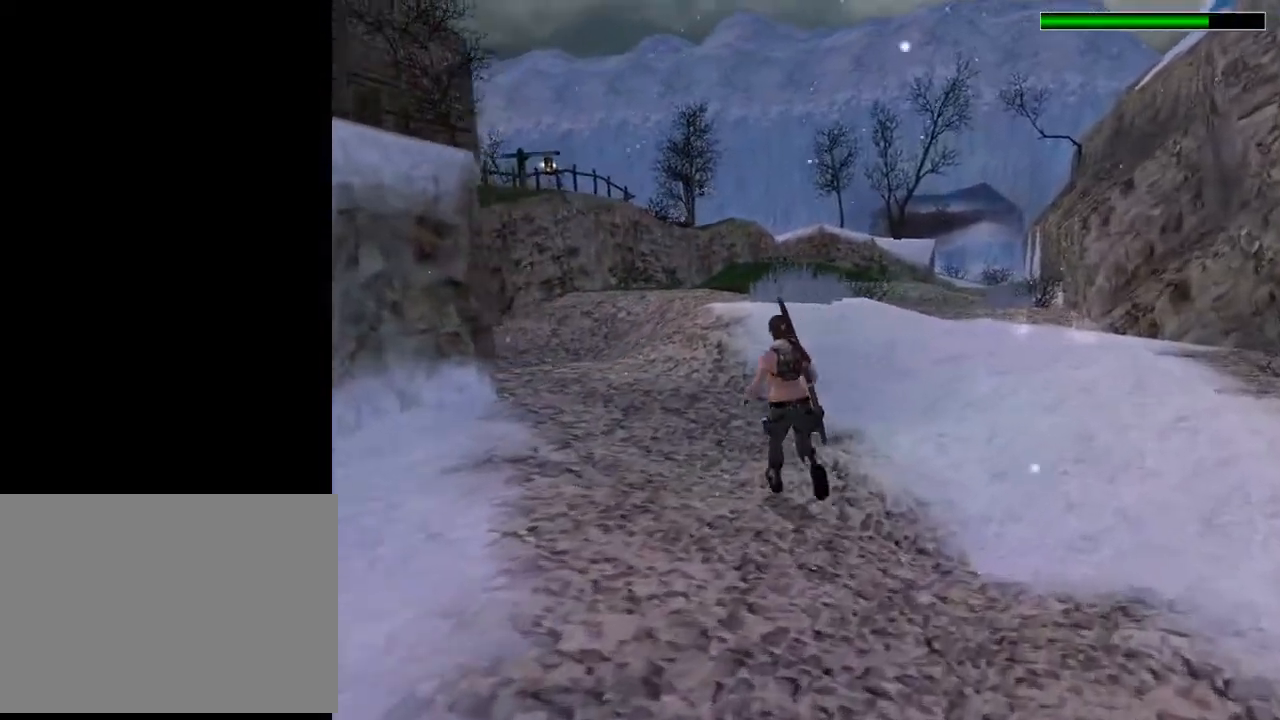
{"buttons": ["L2"], "left_stick": "center", "right_stick": "center", "events": [[233, "L2", "down"], [267, "DPAD_LEFT", "up"]]}
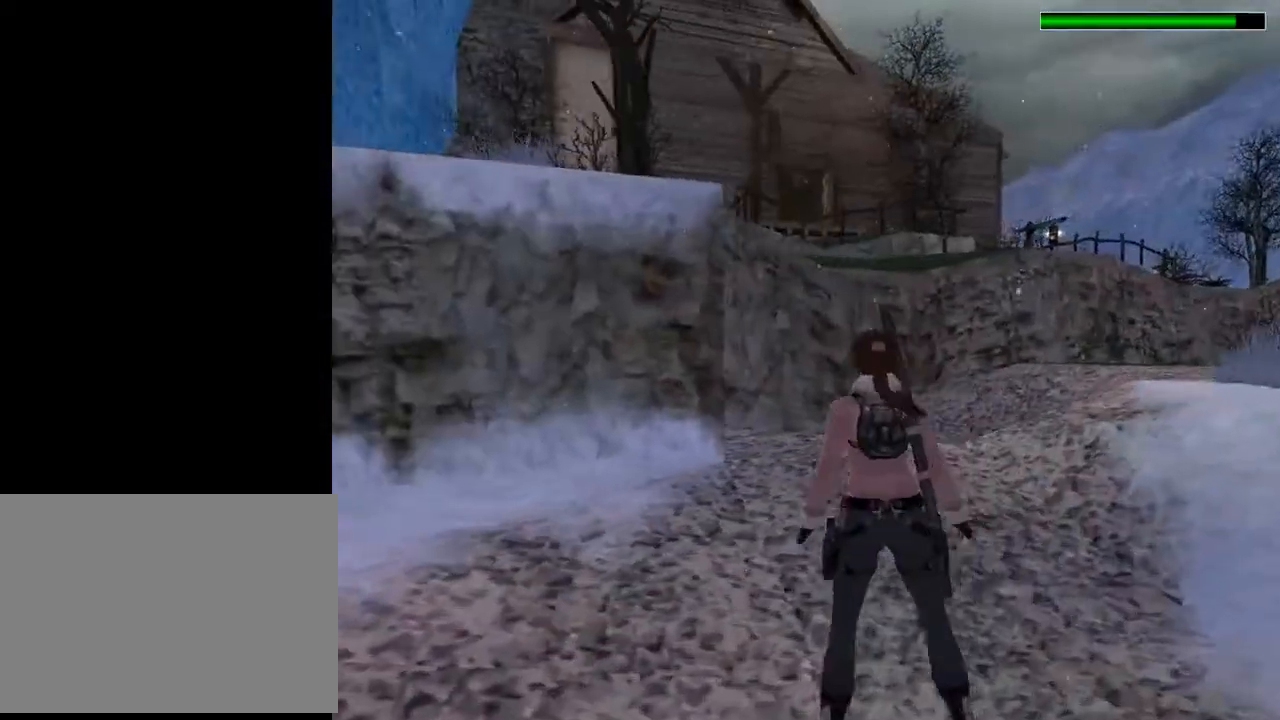
{"buttons": ["L2"], "left_stick": "center", "right_stick": "center", "events": [[133, "DPAD_DOWN", "down"], [367, "DPAD_DOWN", "up"]]}
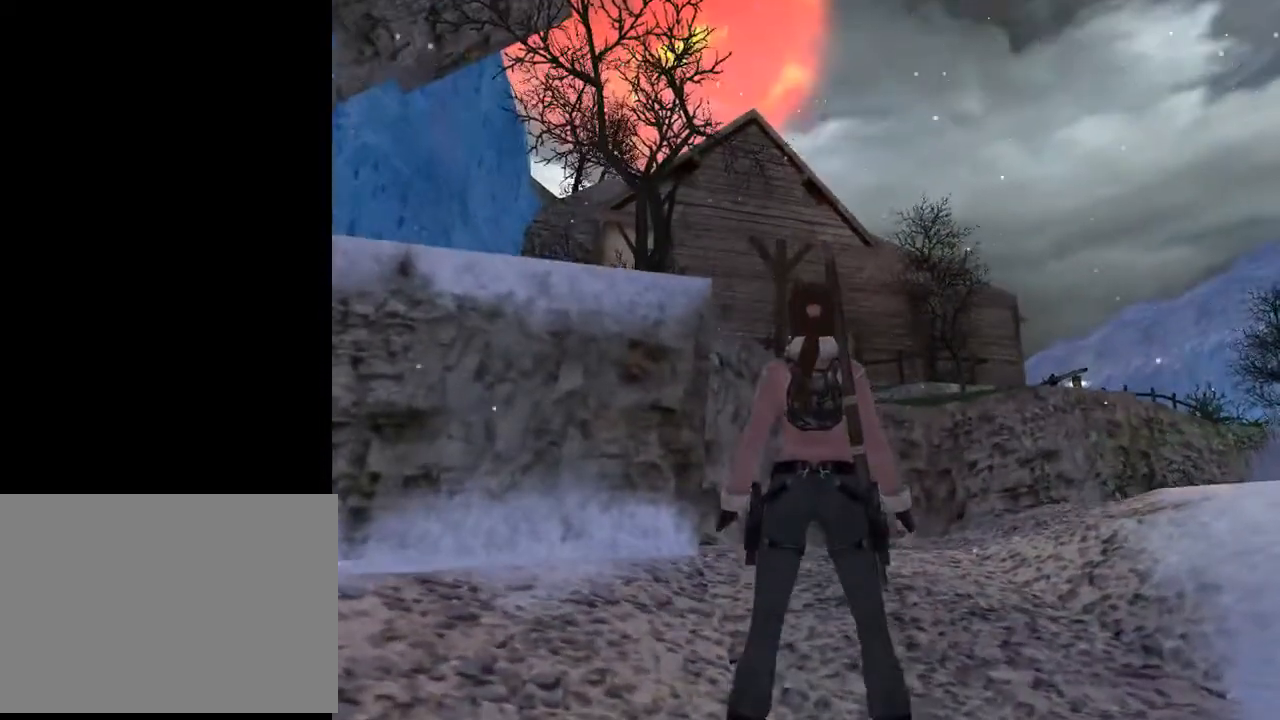
{"buttons": ["L2"], "left_stick": "center", "right_stick": "center", "events": []}
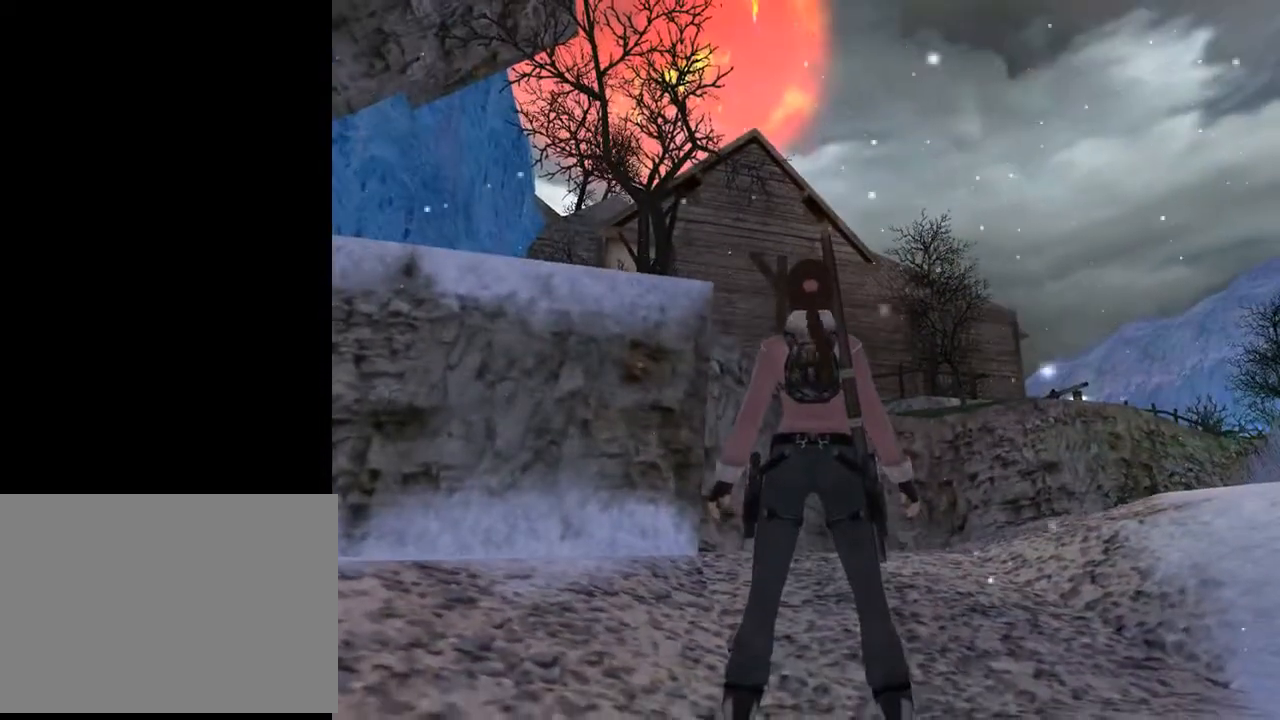
{"buttons": ["DPAD_UP", "DPAD_RIGHT"], "left_stick": "center", "right_stick": "center", "events": [[67, "L2", "up"], [100, "DPAD_UP", "down"], [233, "DPAD_RIGHT", "down"]]}
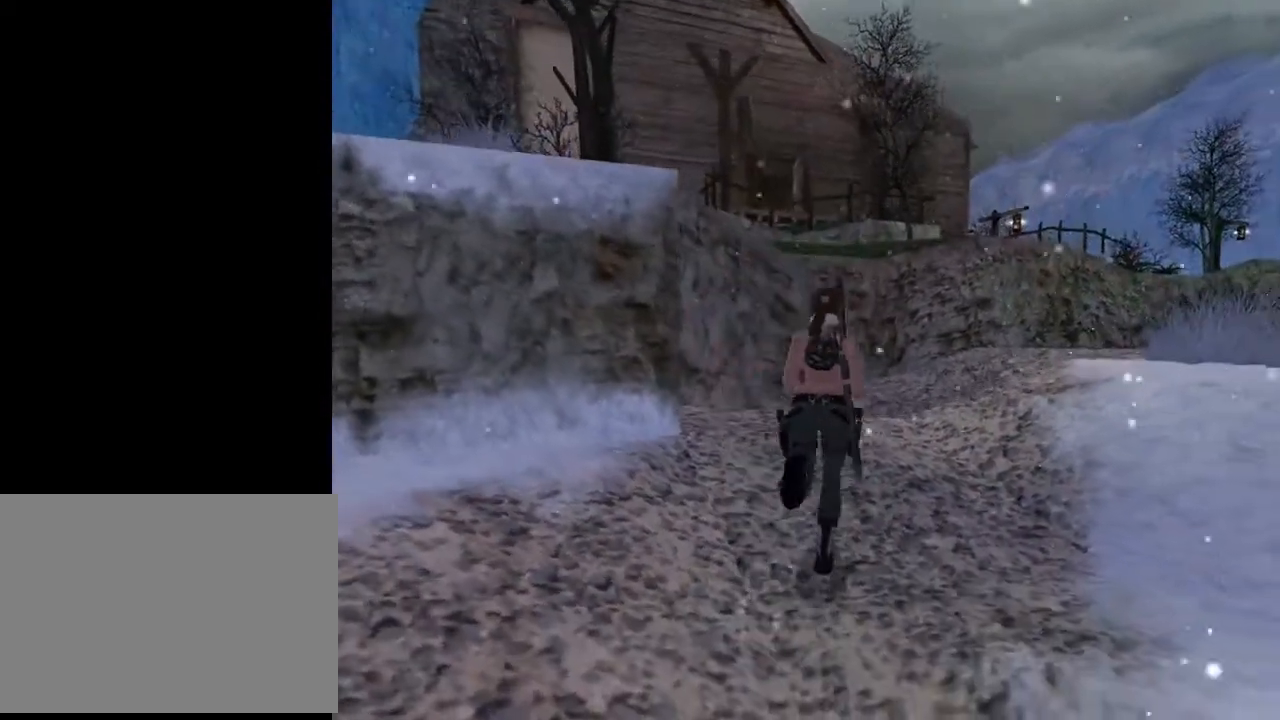
{"buttons": ["R2", "DPAD_UP"], "left_stick": "center", "right_stick": "center", "events": [[300, "DPAD_RIGHT", "up"], [333, "R2", "down"]]}
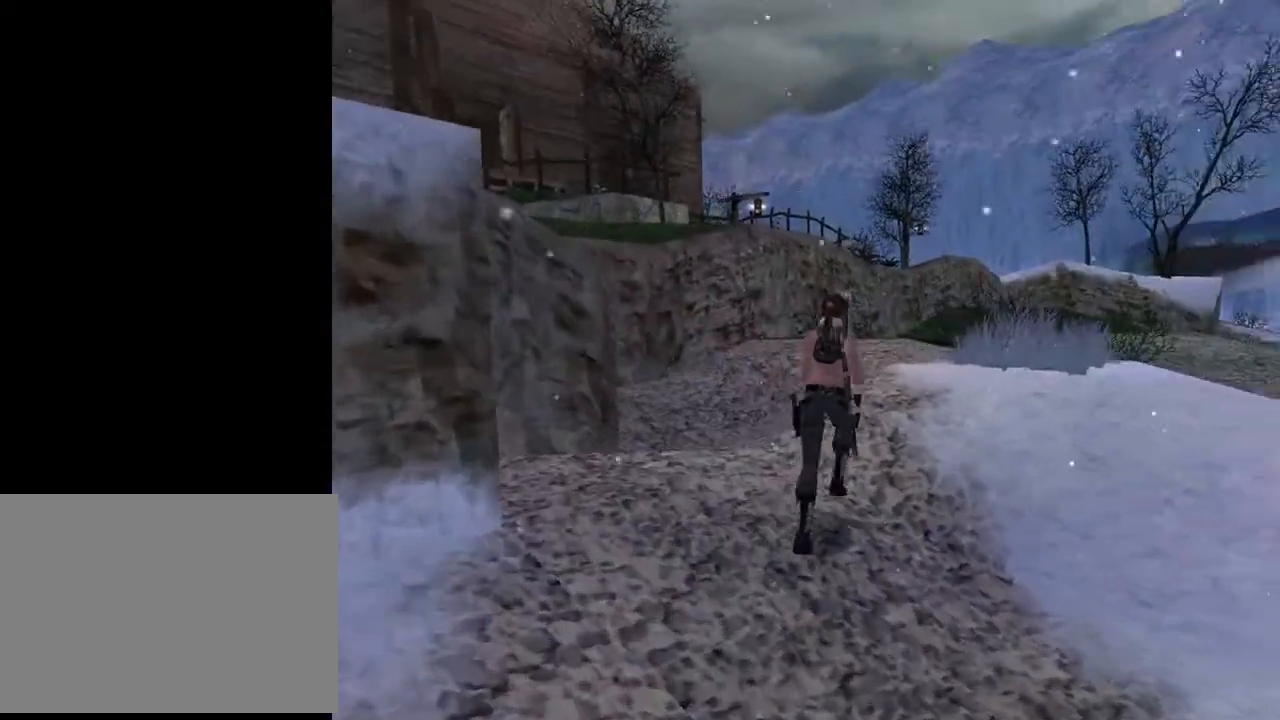
{"buttons": ["R2", "DPAD_UP"], "left_stick": "center", "right_stick": "center", "events": []}
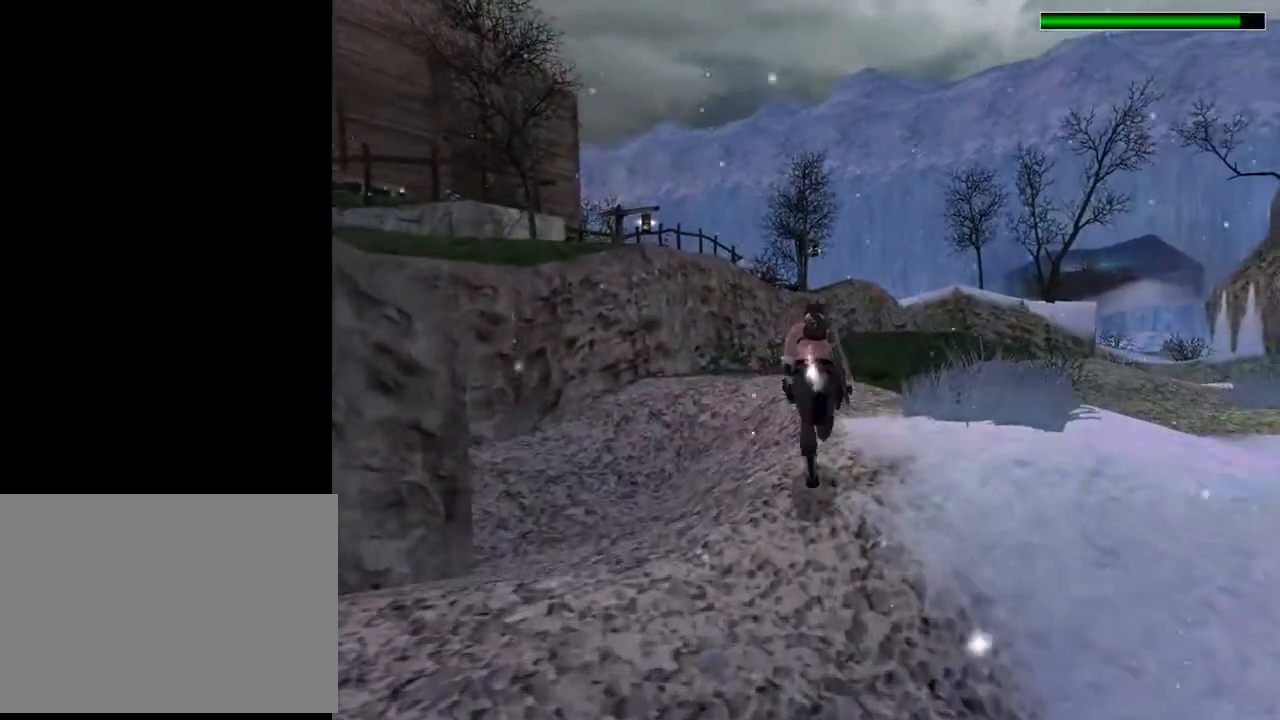
{"buttons": ["DPAD_UP"], "left_stick": "center", "right_stick": "center", "events": [[433, "R2", "up"]]}
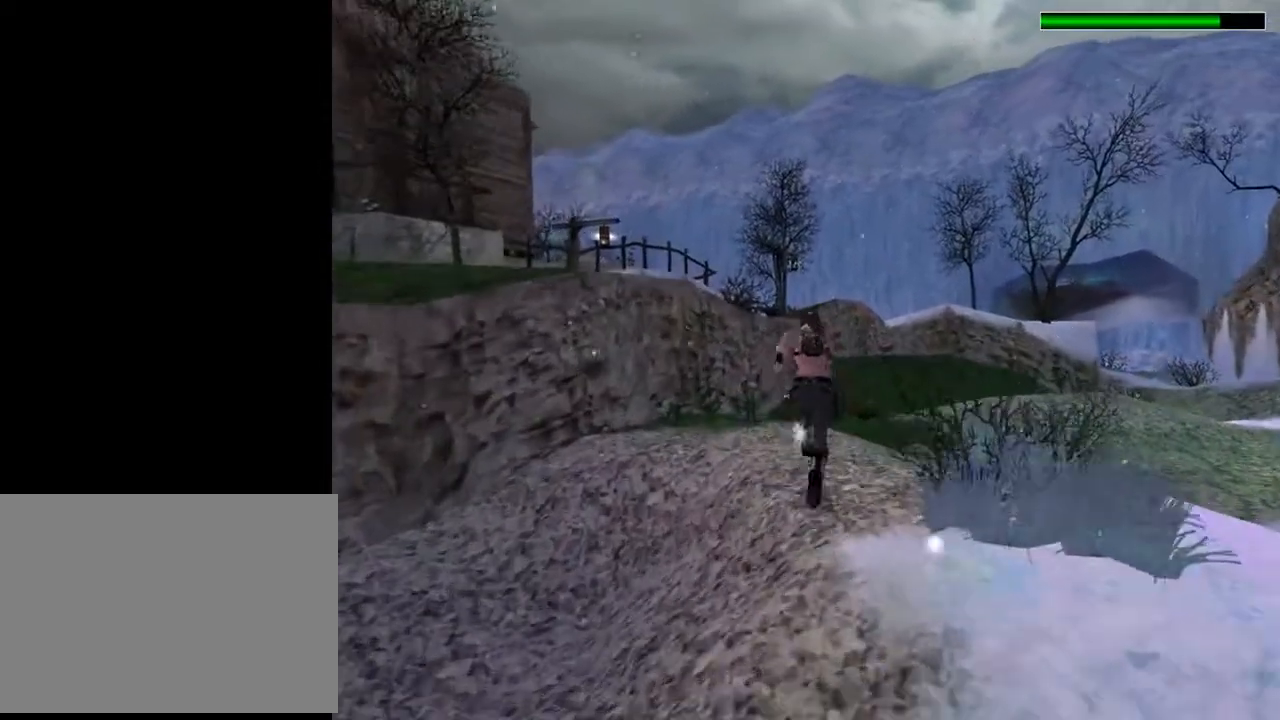
{"buttons": ["DPAD_UP", "DPAD_LEFT"], "left_stick": "center", "right_stick": "center", "events": [[300, "DPAD_LEFT", "down"]]}
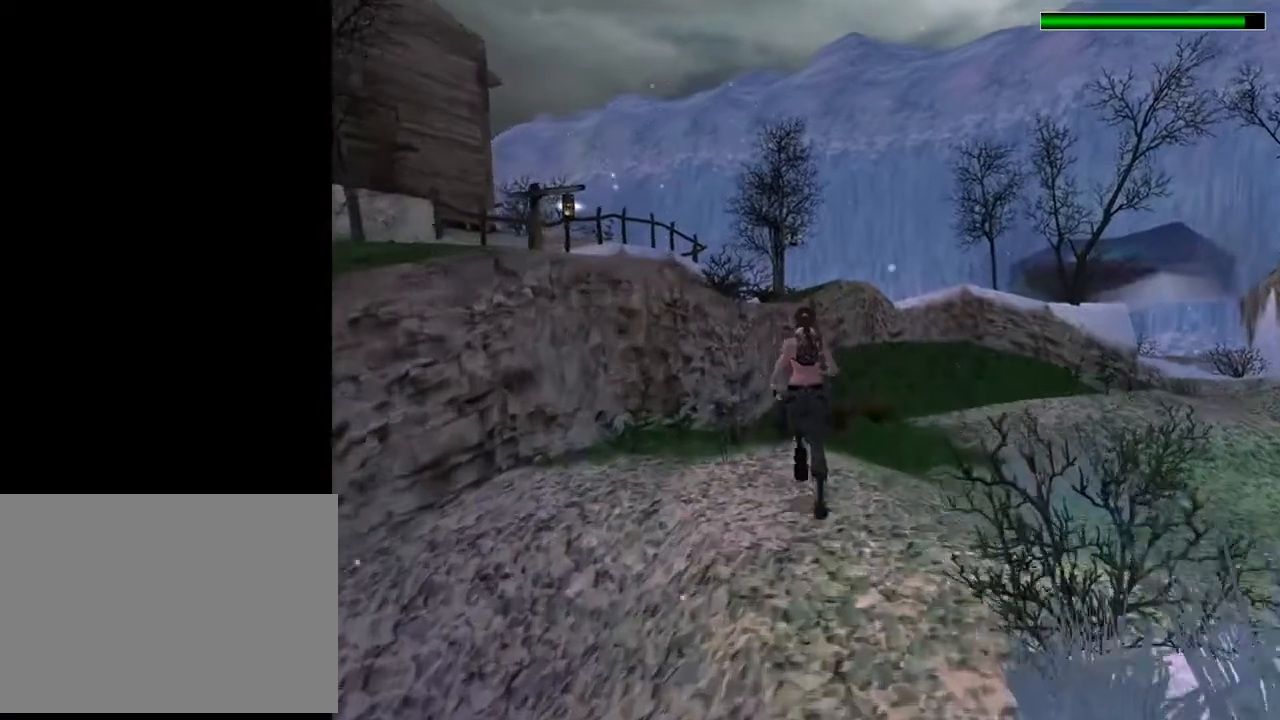
{"buttons": ["DPAD_UP"], "left_stick": "center", "right_stick": "center", "events": [[67, "DPAD_LEFT", "up"]]}
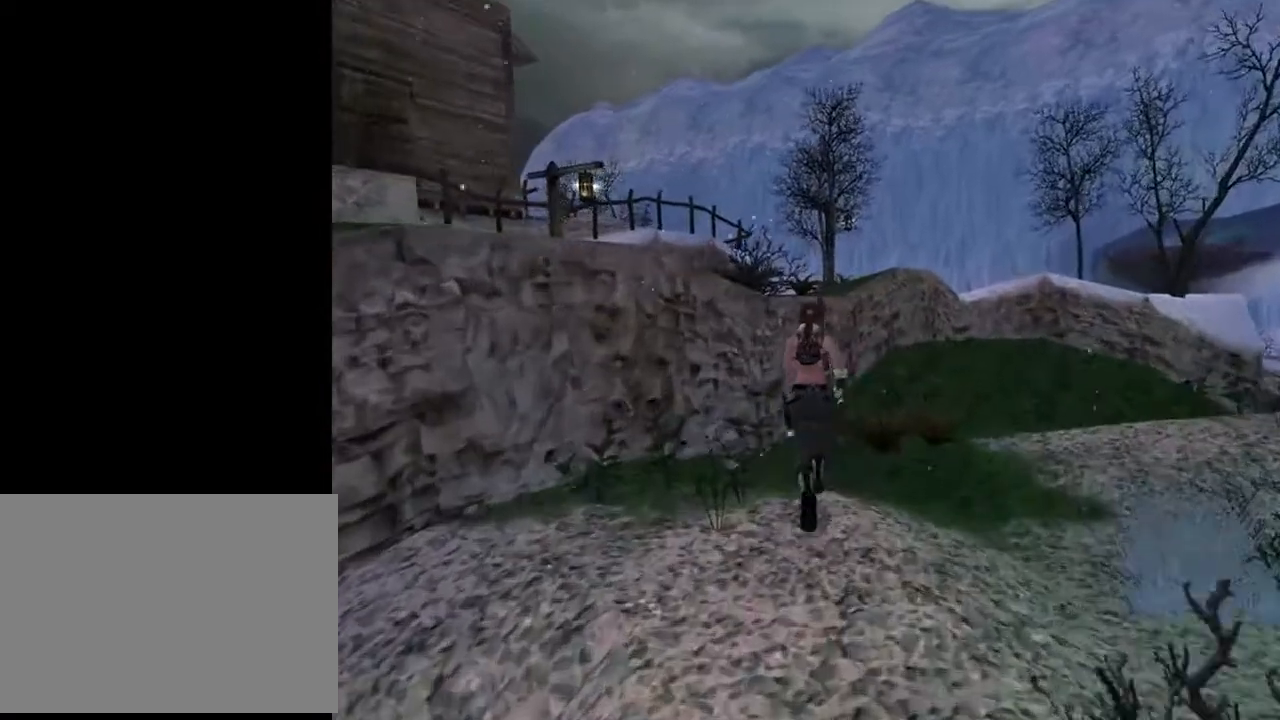
{"buttons": ["DPAD_UP"], "left_stick": "center", "right_stick": "center", "events": [[67, "DPAD_RIGHT", "down"], [100, "DPAD_RIGHT", "up"]]}
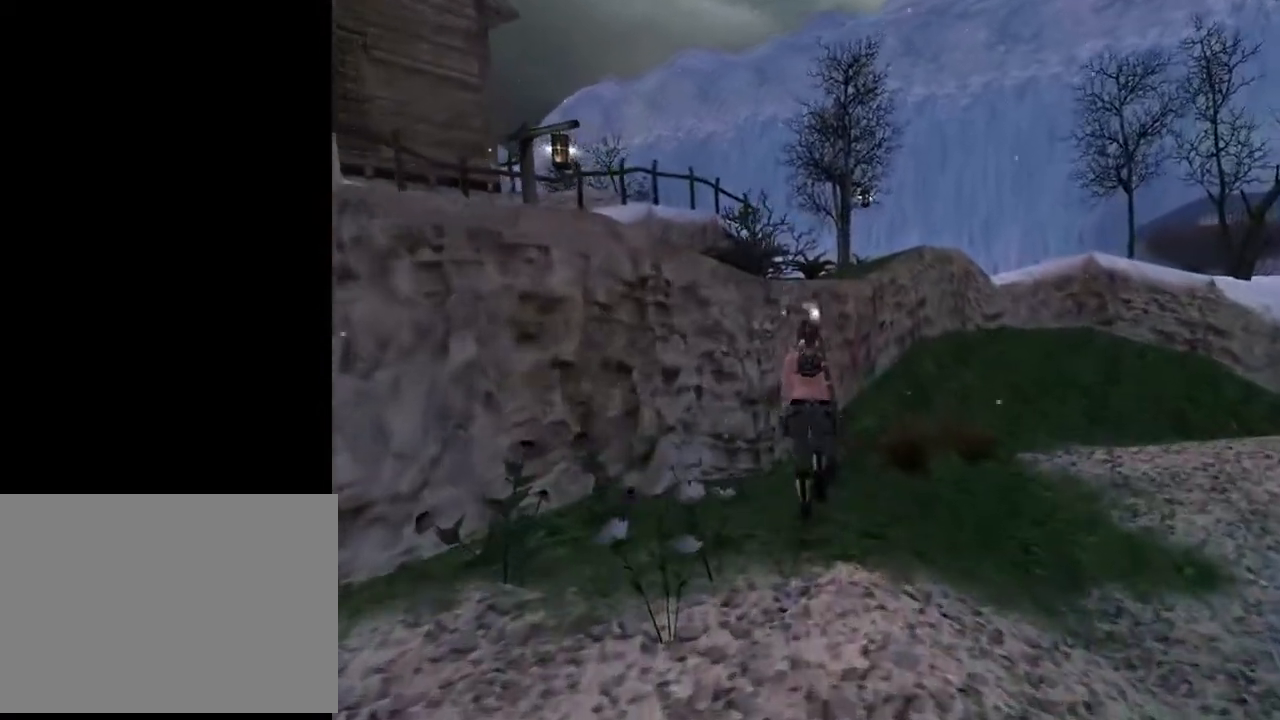
{"buttons": ["SQUARE", "DPAD_UP", "DPAD_LEFT"], "left_stick": "center", "right_stick": "center", "events": [[33, "SQUARE", "down"], [233, "DPAD_LEFT", "down"]]}
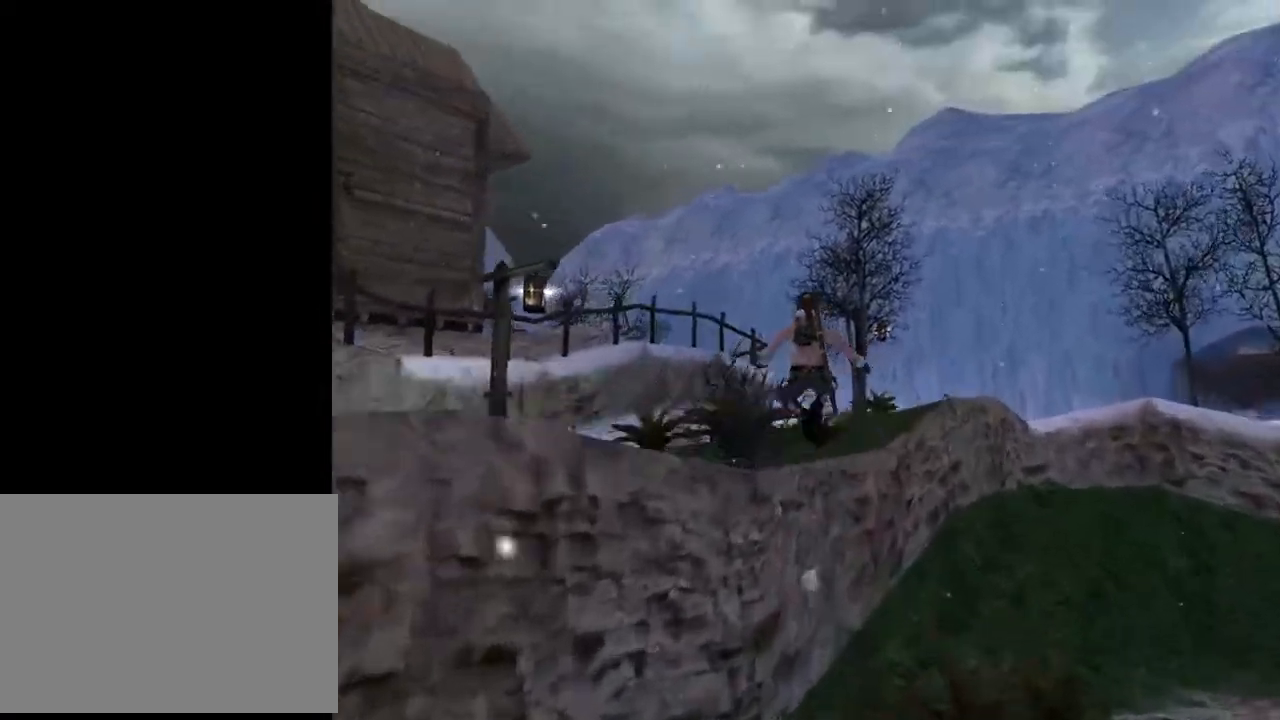
{"buttons": ["DPAD_UP"], "left_stick": "center", "right_stick": "center", "events": [[67, "DPAD_LEFT", "up"], [167, "SQUARE", "up"], [333, "DPAD_LEFT", "down"], [500, "DPAD_LEFT", "up"]]}
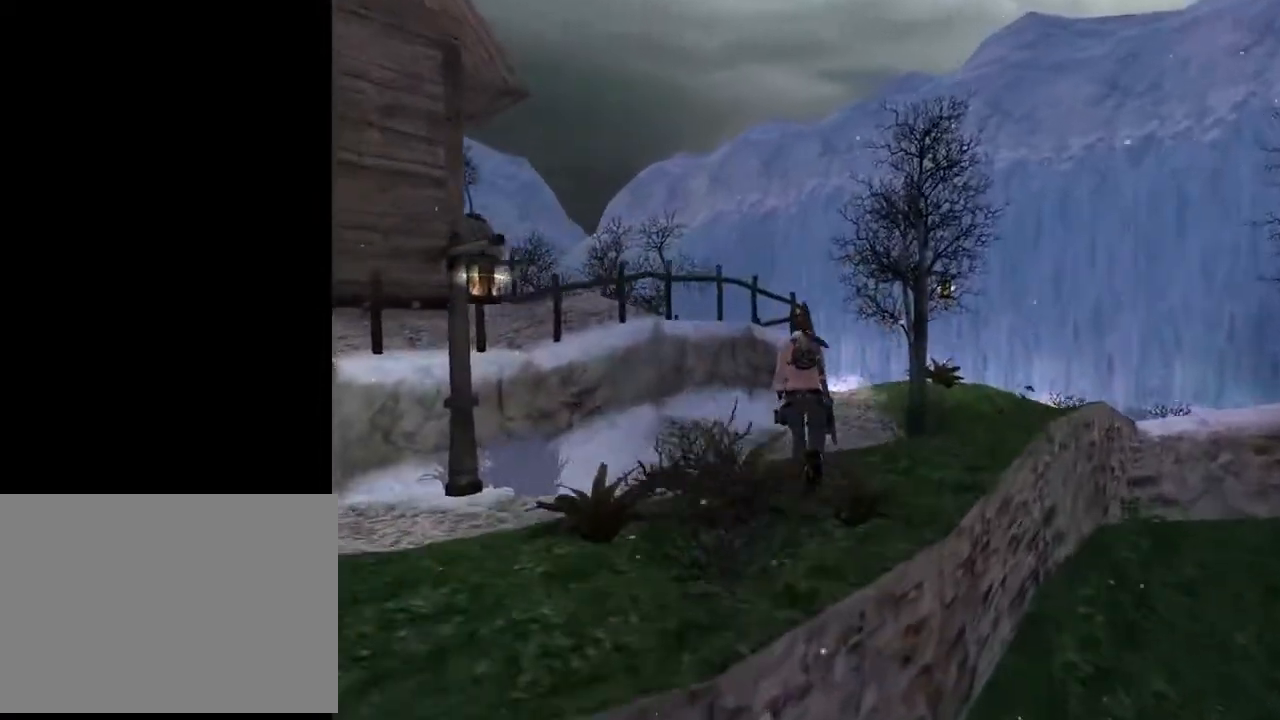
{"buttons": ["DPAD_UP"], "left_stick": "center", "right_stick": "center", "events": [[133, "DPAD_RIGHT", "down"], [467, "DPAD_RIGHT", "up"]]}
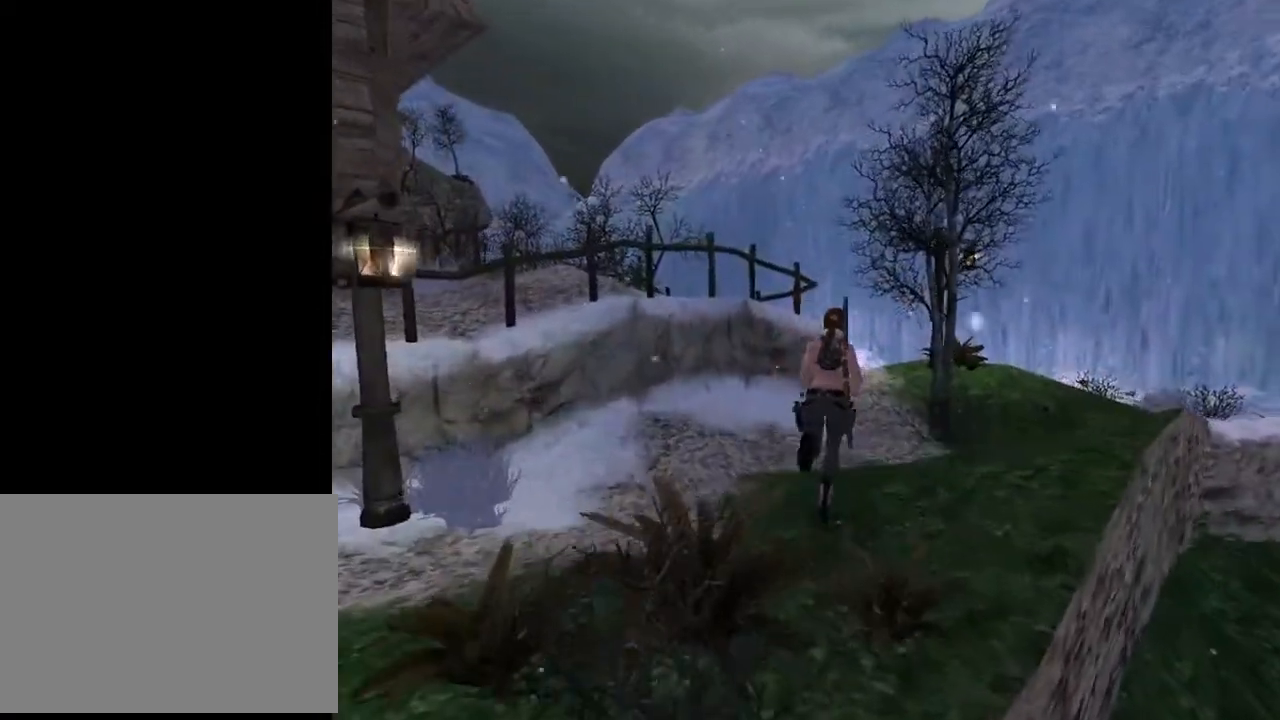
{"buttons": ["SQUARE", "DPAD_UP"], "left_stick": "center", "right_stick": "center", "events": [[267, "SQUARE", "down"]]}
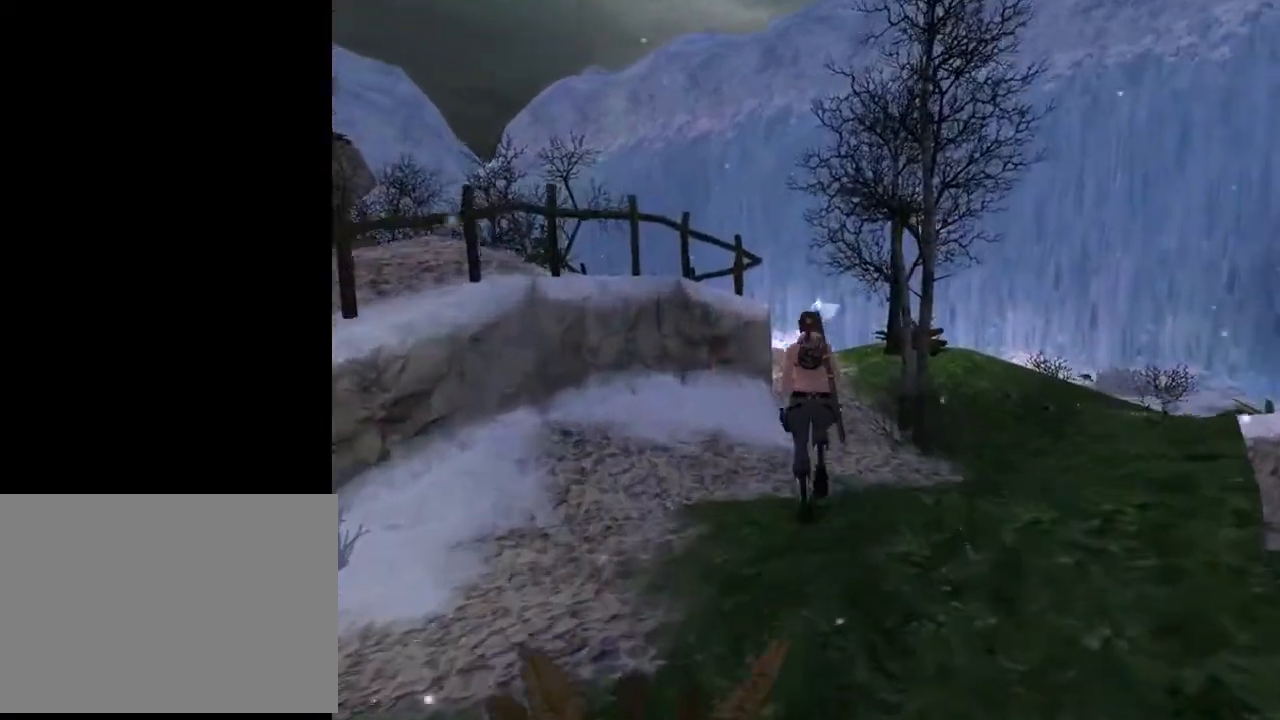
{"buttons": ["SQUARE", "DPAD_UP"], "left_stick": "center", "right_stick": "center", "events": [[400, "DPAD_LEFT", "down"], [467, "DPAD_LEFT", "up"]]}
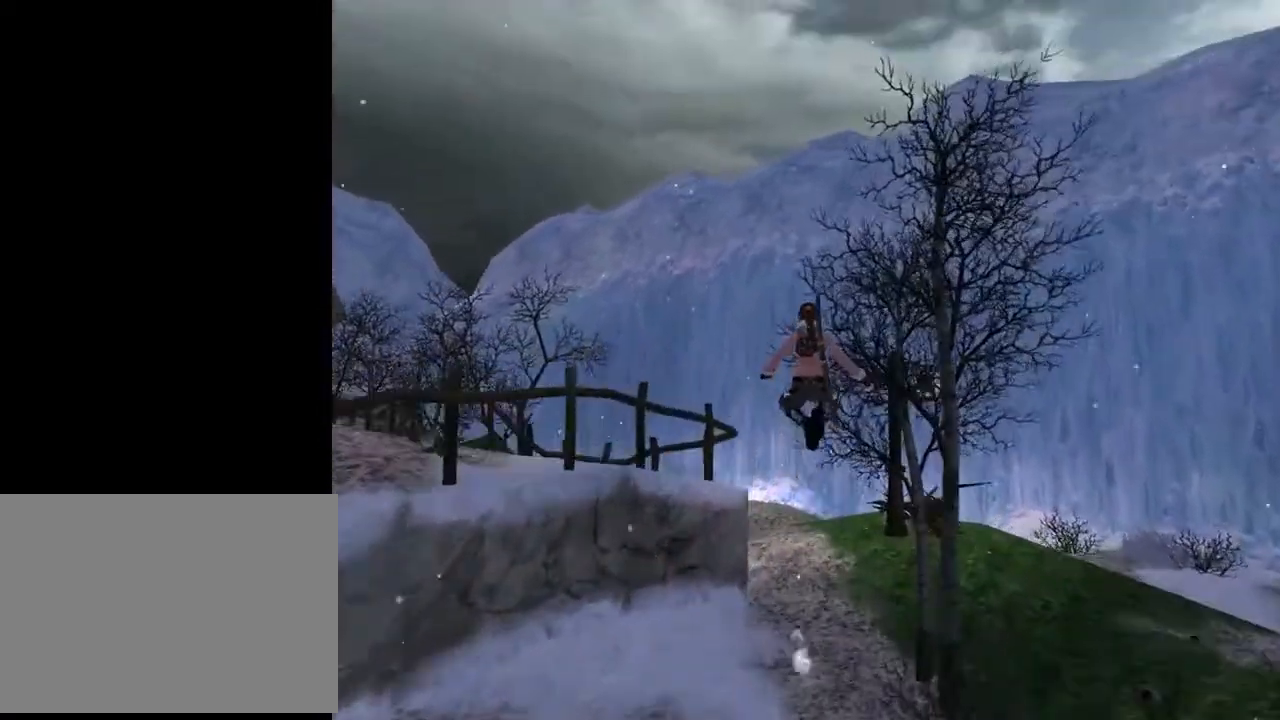
{"buttons": ["DPAD_UP"], "left_stick": "center", "right_stick": "center", "events": [[200, "SQUARE", "up"]]}
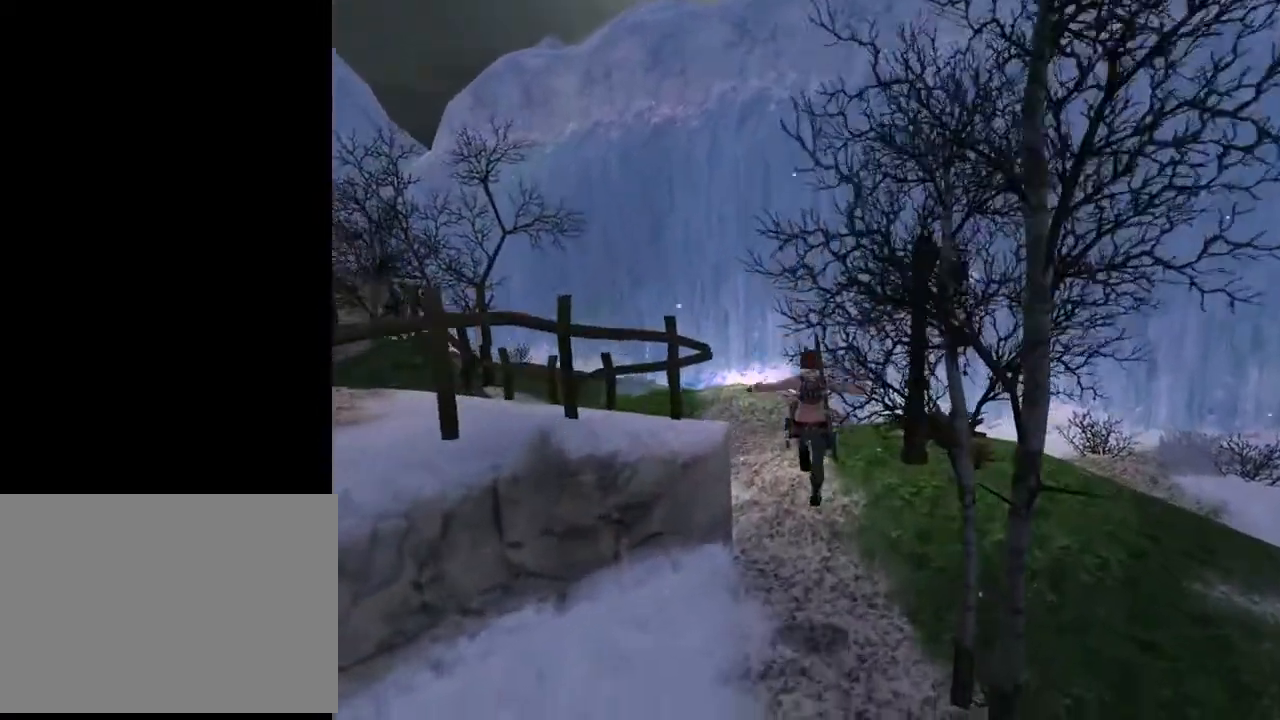
{"buttons": ["DPAD_UP", "DPAD_LEFT"], "left_stick": "center", "right_stick": "center", "events": [[167, "DPAD_LEFT", "down"]]}
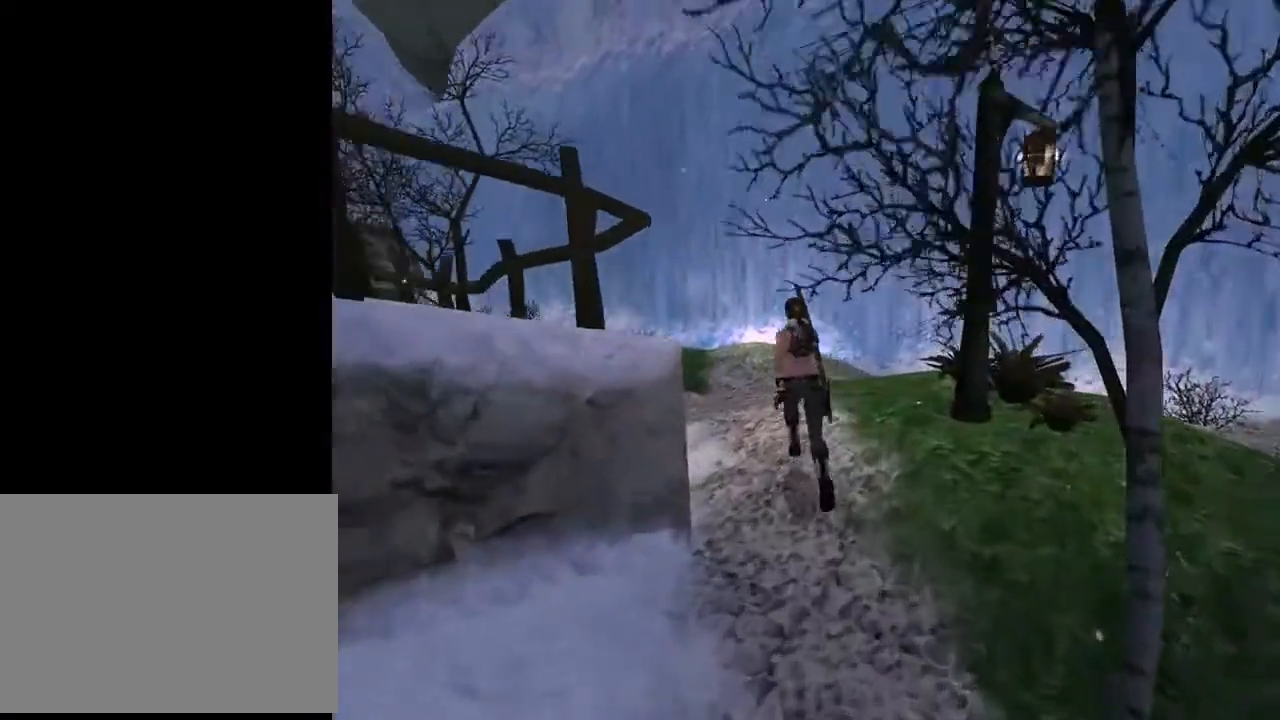
{"buttons": ["SQUARE", "DPAD_UP", "DPAD_LEFT"], "left_stick": "center", "right_stick": "center", "events": [[433, "SQUARE", "down"]]}
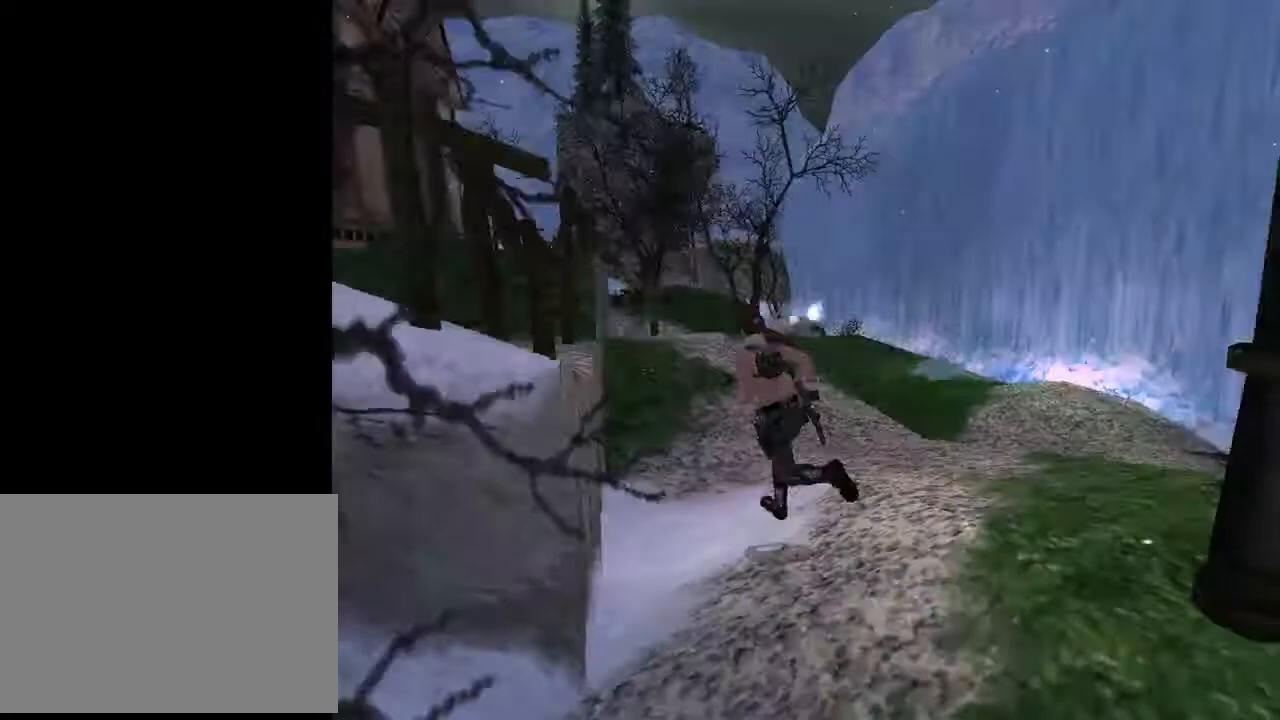
{"buttons": ["SQUARE", "DPAD_UP", "DPAD_LEFT"], "left_stick": "center", "right_stick": "center", "events": []}
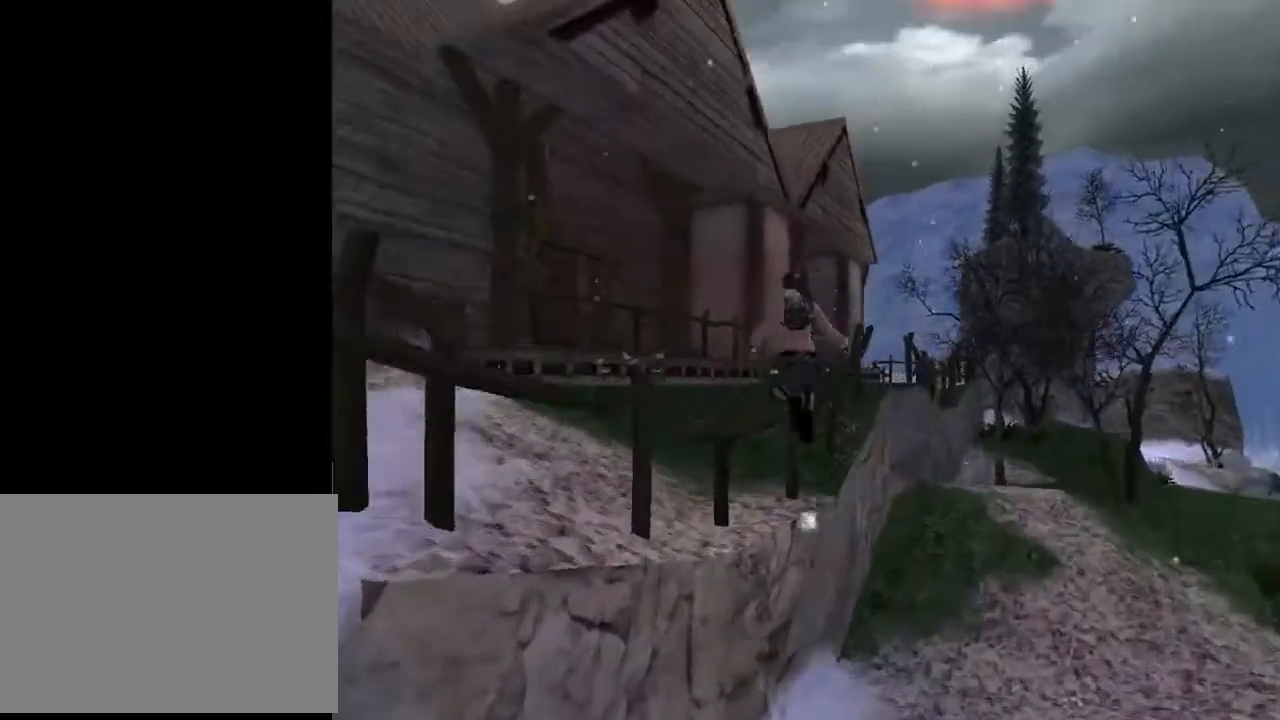
{"buttons": ["DPAD_UP"], "left_stick": "center", "right_stick": "center", "events": [[233, "SQUARE", "up"], [433, "DPAD_LEFT", "up"]]}
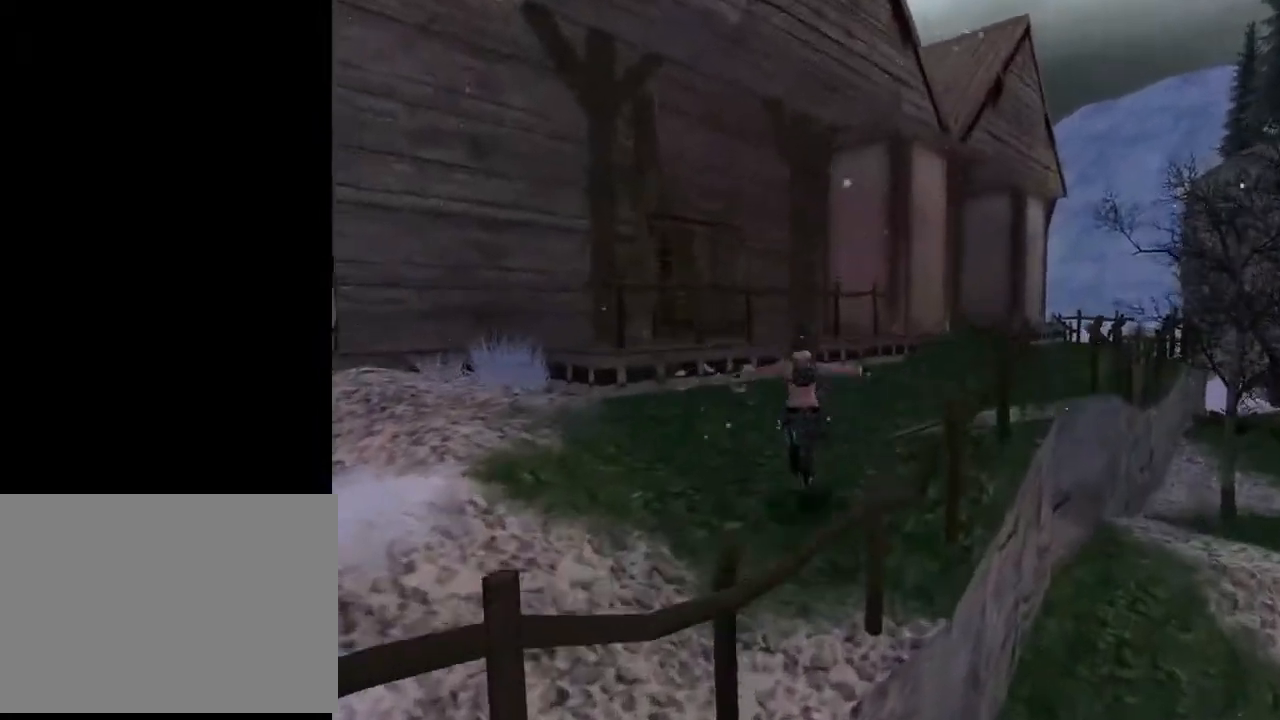
{"buttons": ["DPAD_UP", "DPAD_RIGHT"], "left_stick": "center", "right_stick": "center", "events": [[33, "DPAD_RIGHT", "down"]]}
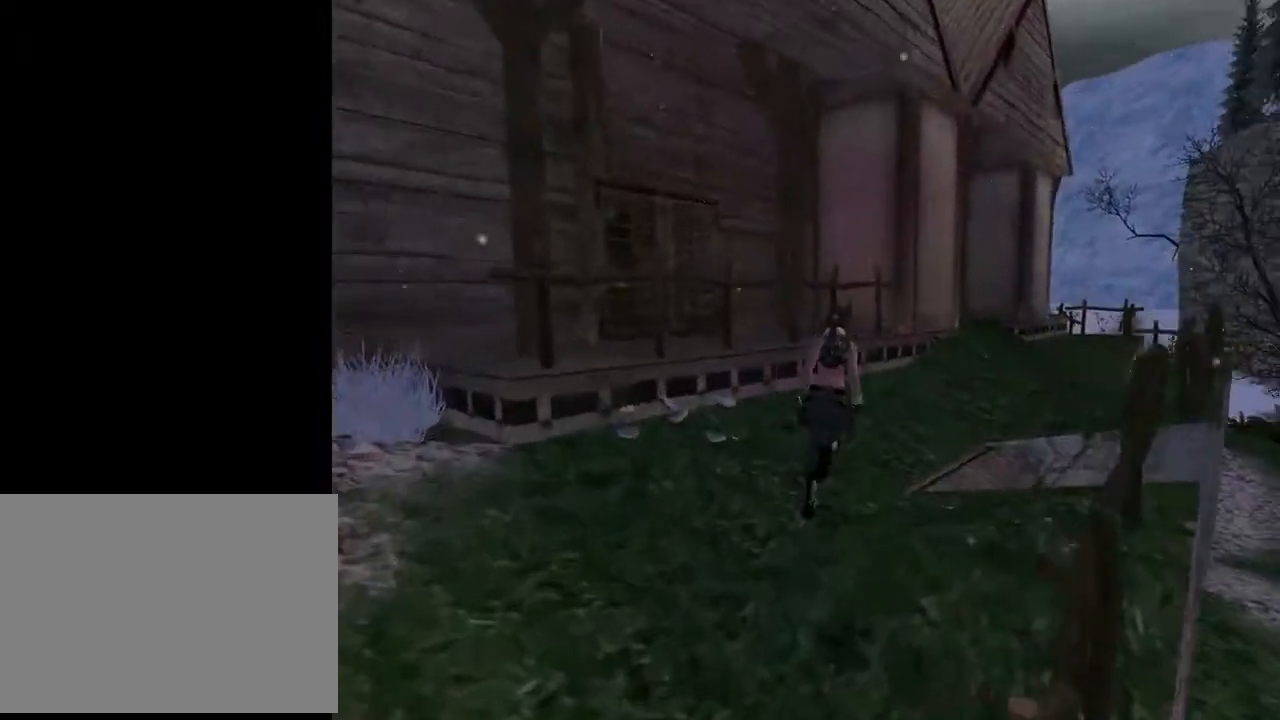
{"buttons": ["SQUARE", "DPAD_UP"], "left_stick": "center", "right_stick": "center", "events": [[100, "SQUARE", "down"], [267, "DPAD_RIGHT", "up"]]}
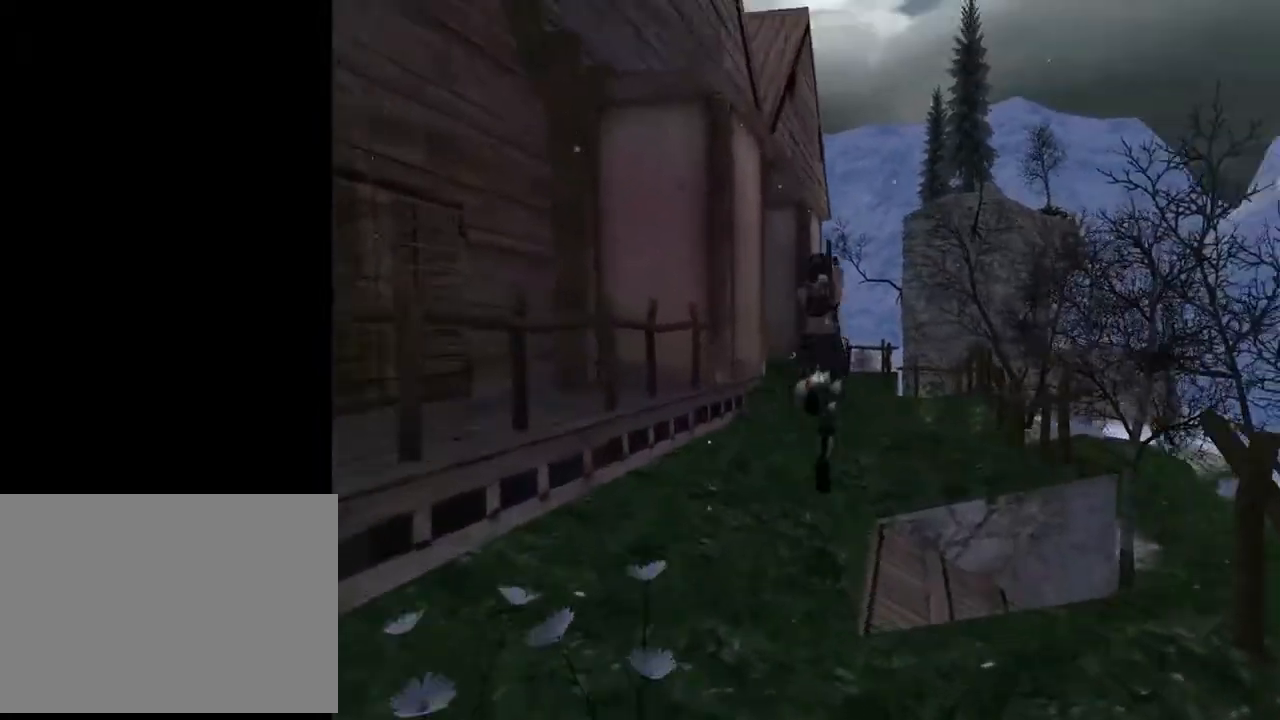
{"buttons": ["DPAD_UP"], "left_stick": "center", "right_stick": "center", "events": [[33, "SQUARE", "up"]]}
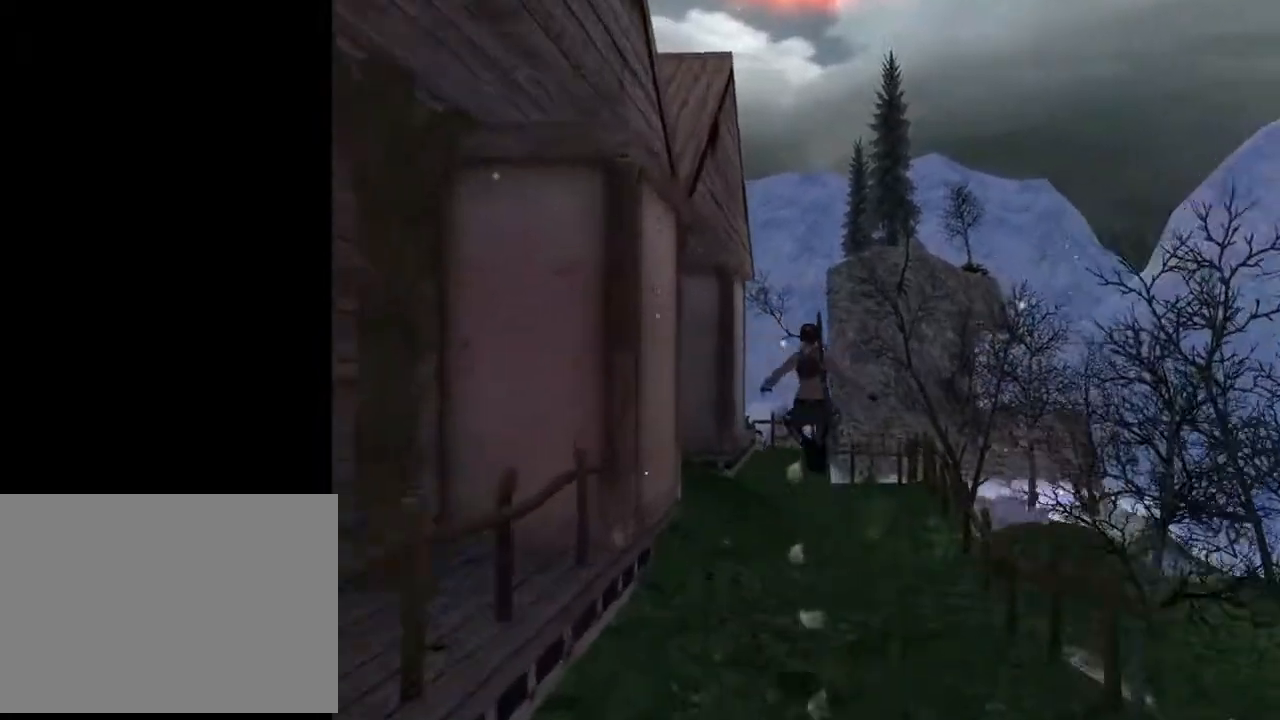
{"buttons": ["DPAD_UP"], "left_stick": "center", "right_stick": "center", "events": []}
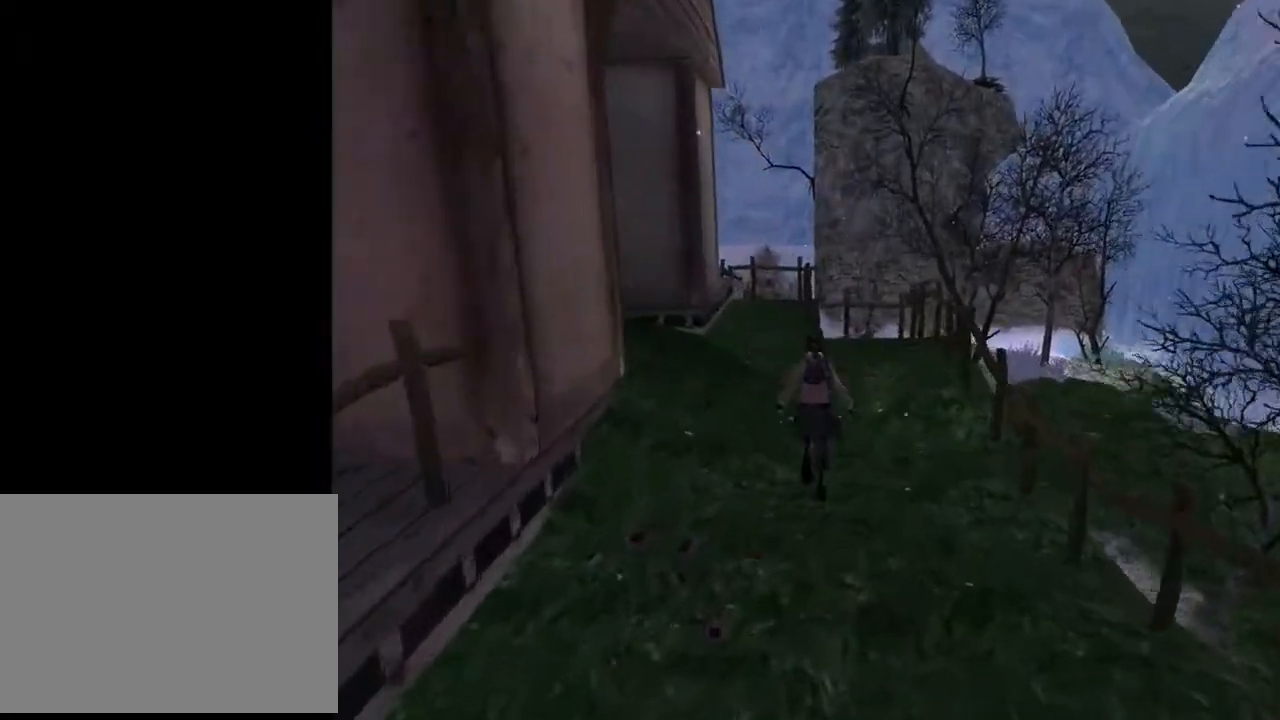
{"buttons": ["L2", "DPAD_UP", "DPAD_LEFT"], "left_stick": "center", "right_stick": "center", "events": [[233, "L2", "down"], [400, "DPAD_LEFT", "down"]]}
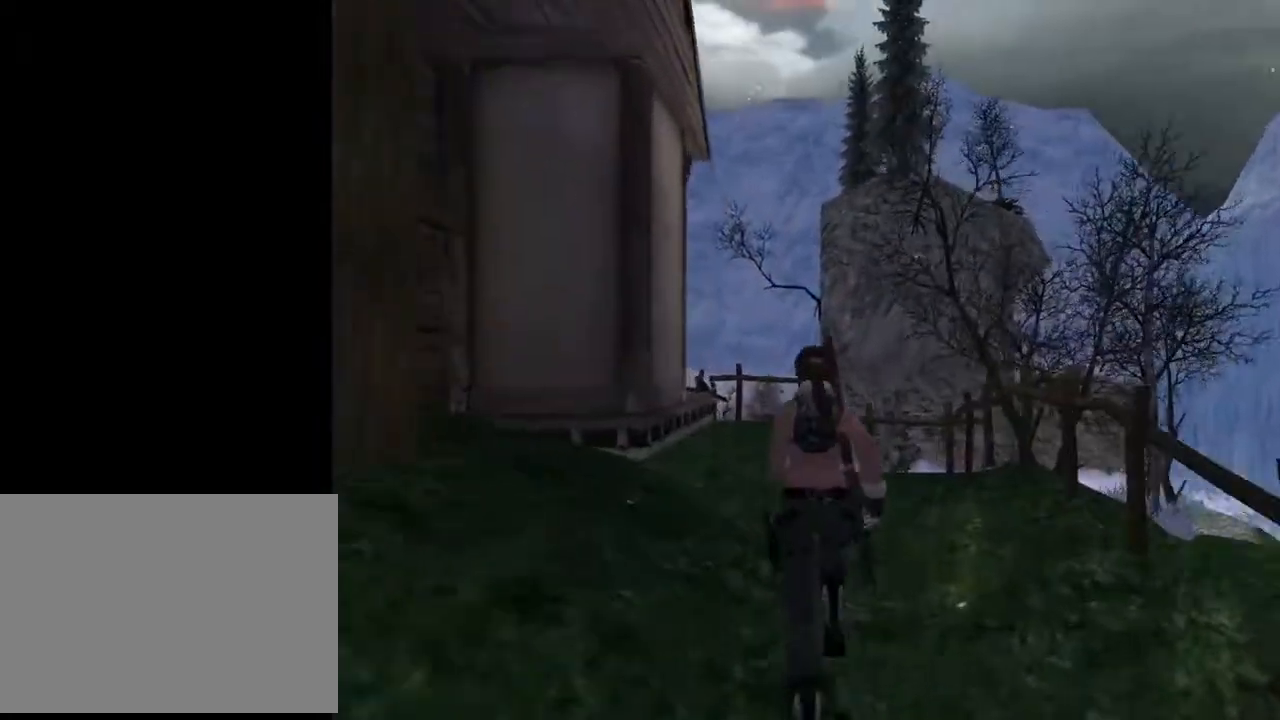
{"buttons": ["L2", "DPAD_LEFT"], "left_stick": "center", "right_stick": "center", "events": [[133, "DPAD_UP", "up"]]}
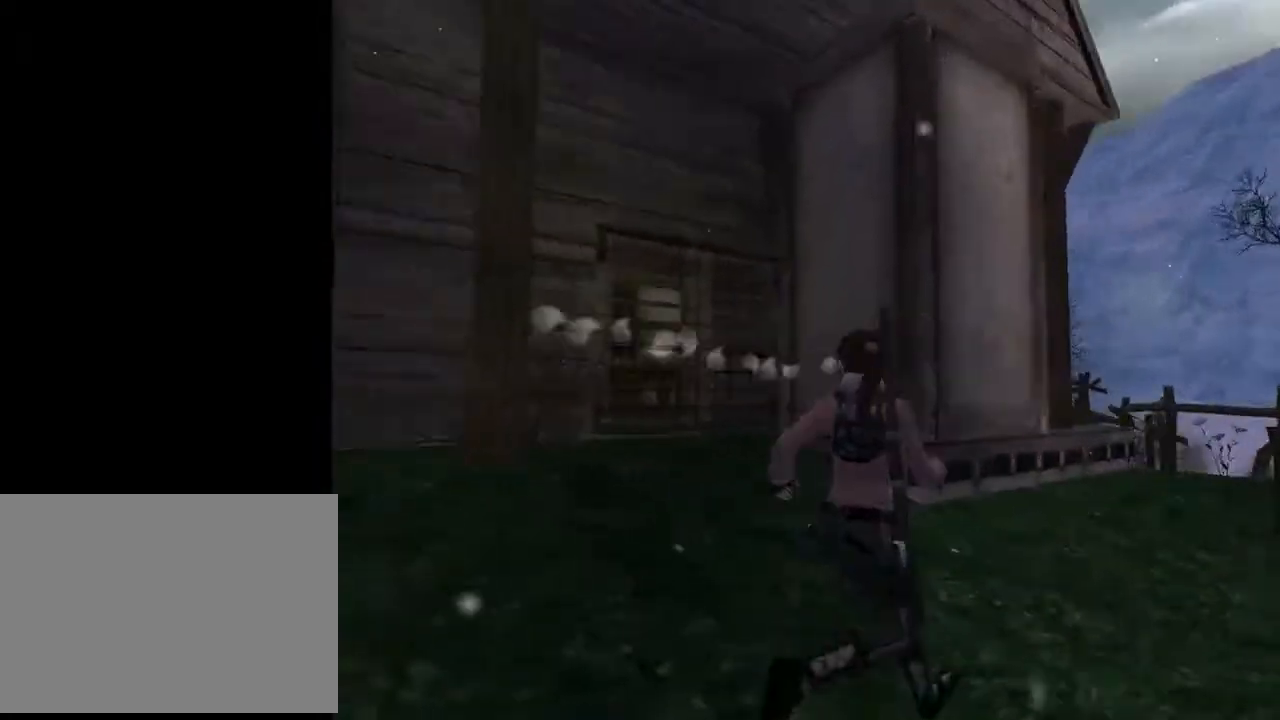
{"buttons": [], "left_stick": "center", "right_stick": "center", "events": [[267, "DPAD_LEFT", "up"], [467, "L2", "up"]]}
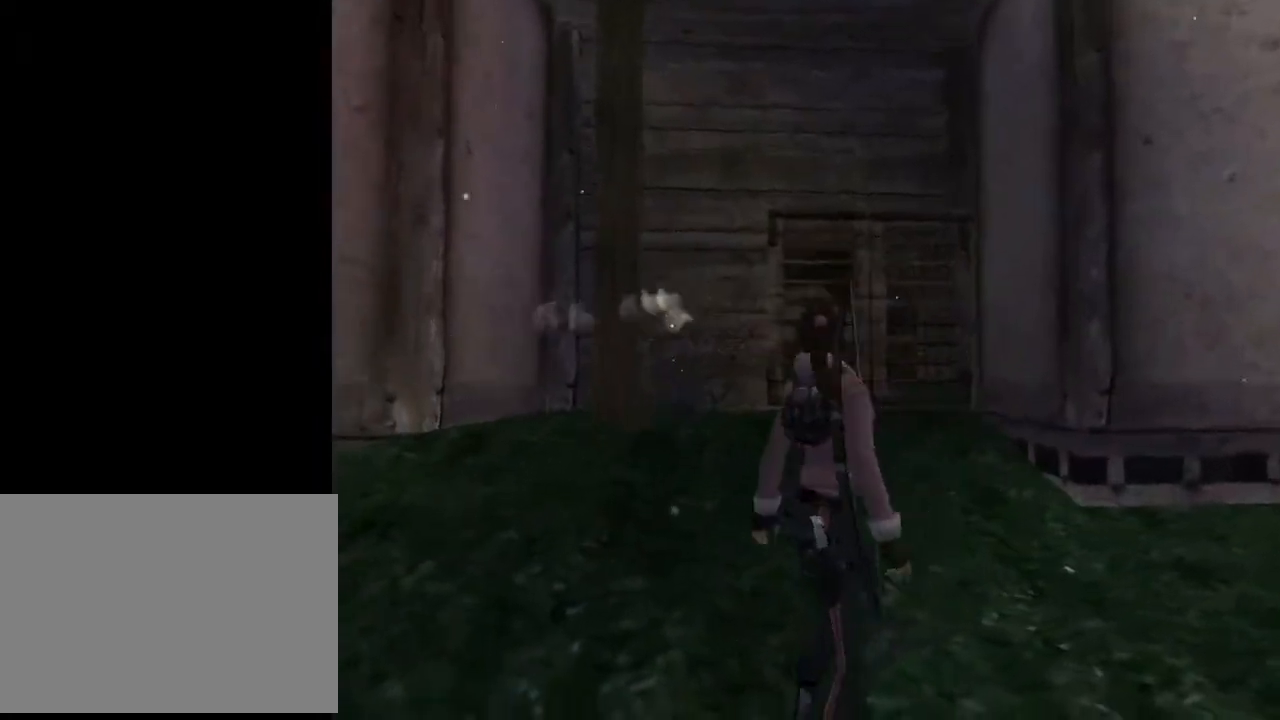
{"buttons": ["CIRCLE"], "left_stick": "center", "right_stick": "center", "events": [[33, "SQUARE", "down"], [100, "DPAD_DOWN", "down"], [233, "SQUARE", "up"], [300, "CIRCLE", "down"], [300, "DPAD_DOWN", "up"]]}